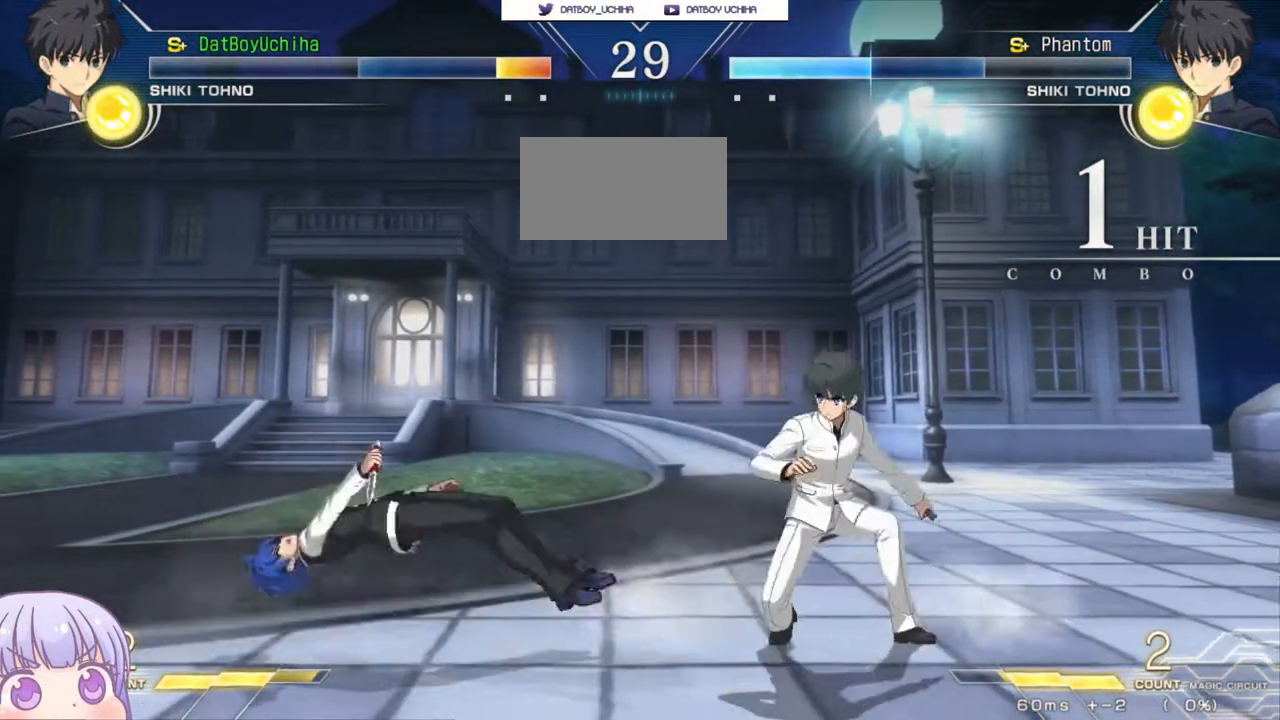
Gameplay with a controller (arcade stick); each line is a JSON object with the inputs held at the frame after it. "events" lists button and stick changes between this image and that frame as [ms after this image, input, new state], when the widget could be followed in between. Not read: L3 R3.
{"buttons": ["R1"], "left_stick": "center", "events": [[150, "CROSS", "down"], [150, "SQUARE", "down"], [167, "R1", "down"], [167, "TRIANGLE", "down"], [233, "CROSS", "up"], [283, "SQUARE", "up"], [283, "TRIANGLE", "up"], [317, "CROSS", "down"], [333, "R1", "up"], [367, "SQUARE", "down"], [383, "TRIANGLE", "down"], [417, "CROSS", "up"], [433, "R1", "down"], [467, "SQUARE", "up"], [483, "TRIANGLE", "up"]]}
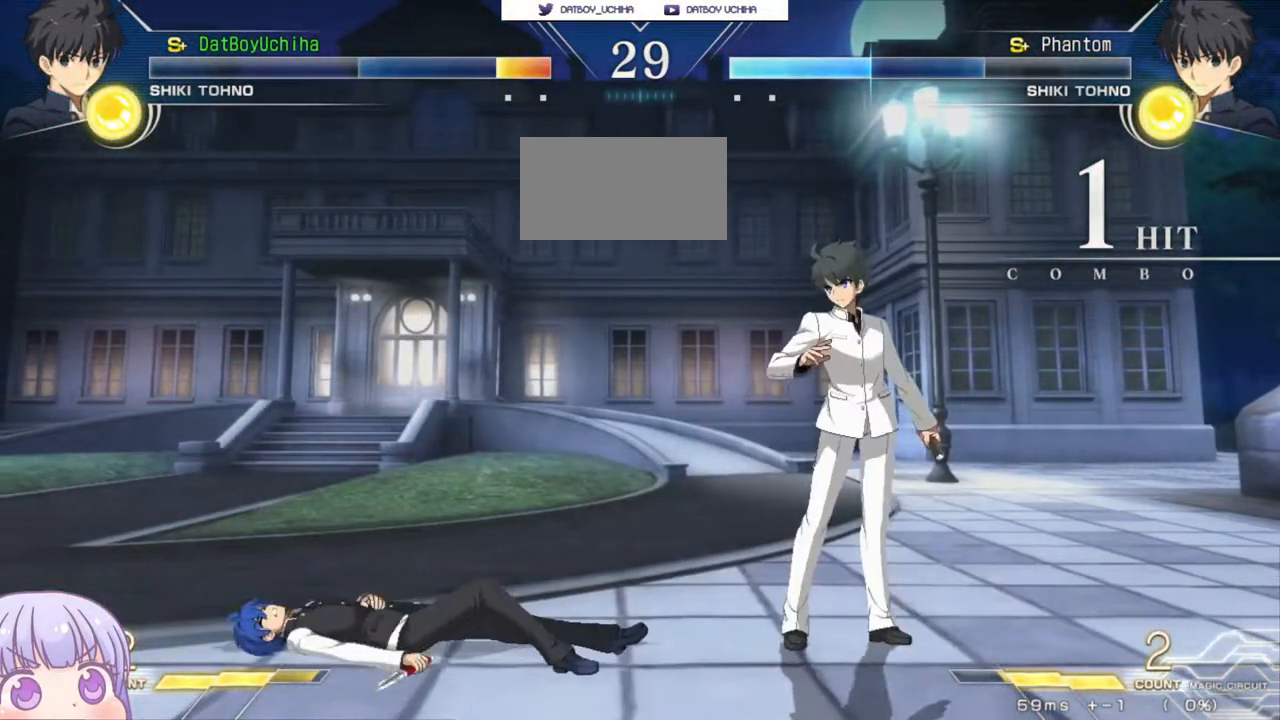
{"buttons": ["CROSS", "SQUARE", "TRIANGLE"], "left_stick": "center", "events": [[17, "CROSS", "down"], [33, "R1", "up"], [83, "SQUARE", "down"], [100, "TRIANGLE", "down"], [117, "CROSS", "up"], [133, "R1", "down"], [183, "SQUARE", "up"], [183, "TRIANGLE", "up"], [217, "CROSS", "down"], [250, "R1", "up"], [267, "SQUARE", "down"], [300, "TRIANGLE", "down"], [317, "CROSS", "up"], [333, "R1", "down"], [367, "SQUARE", "up"], [383, "TRIANGLE", "up"], [417, "CROSS", "down"], [433, "R1", "up"], [467, "SQUARE", "down"], [483, "TRIANGLE", "down"]]}
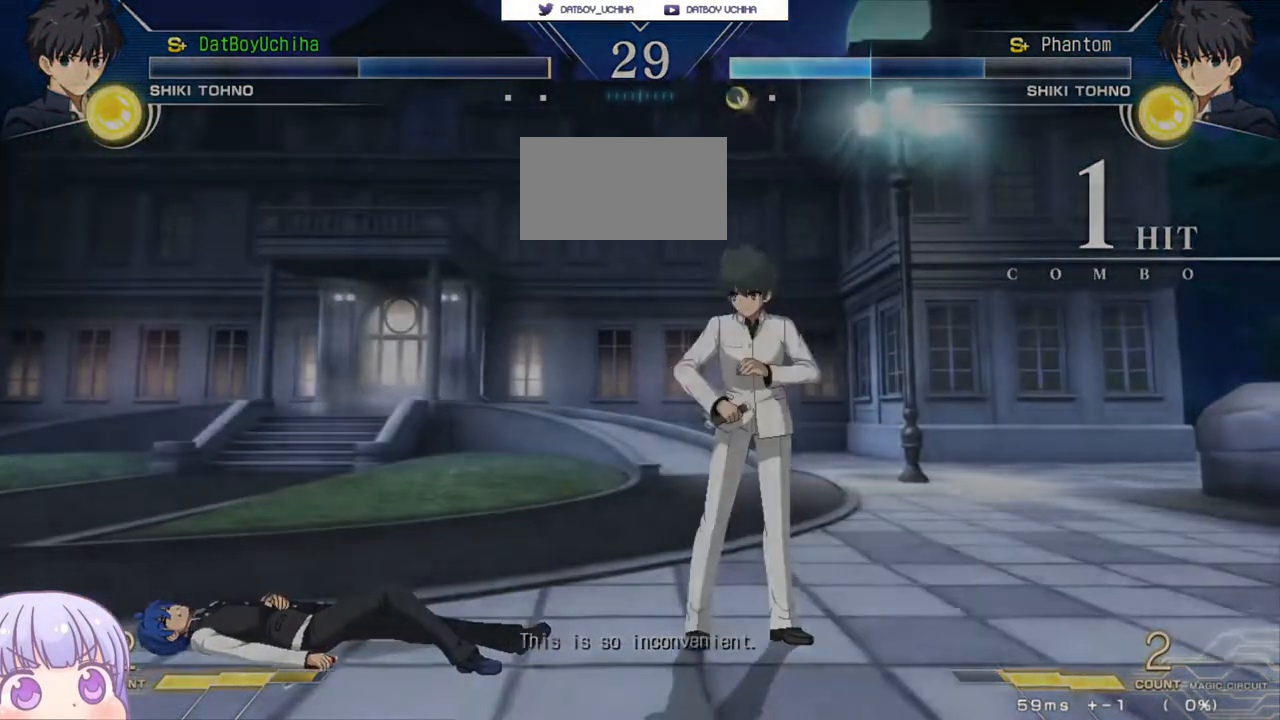
{"buttons": [], "left_stick": "center", "events": [[17, "CROSS", "up"], [50, "R1", "down"], [67, "SQUARE", "up"], [83, "TRIANGLE", "up"], [133, "R1", "up"]]}
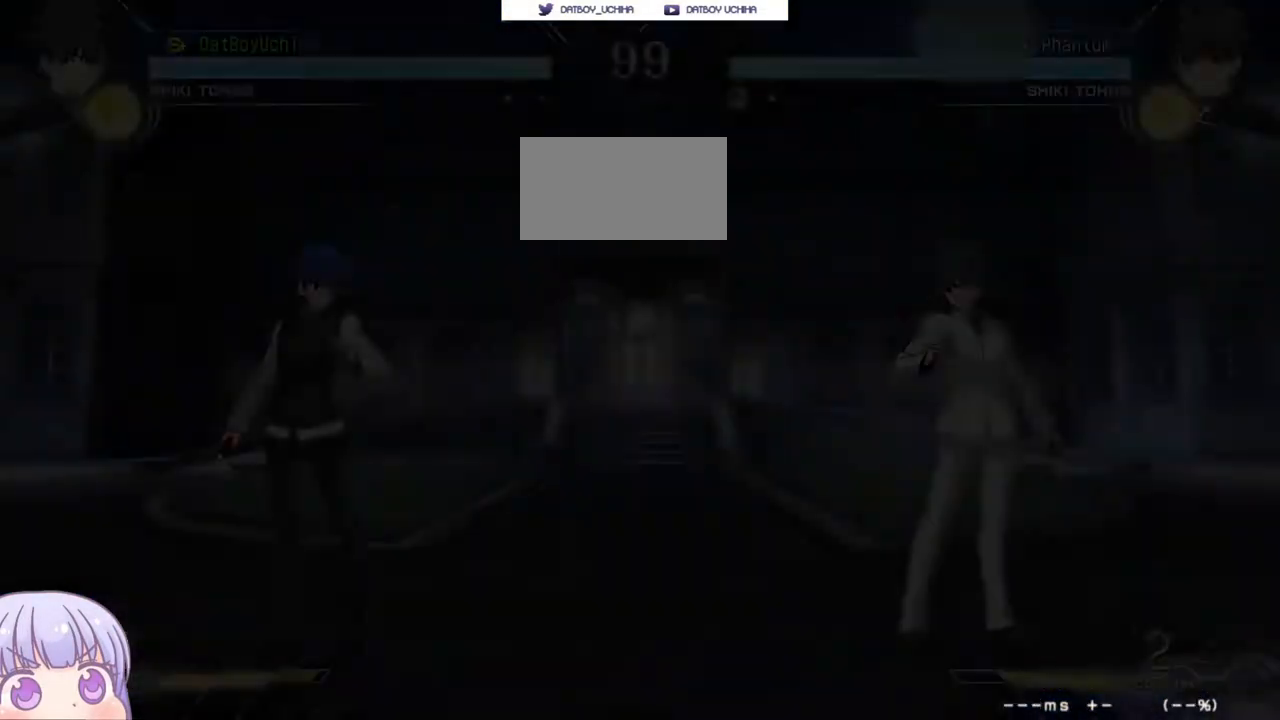
{"buttons": [], "left_stick": "center", "events": [[283, "CROSS", "down"], [317, "SQUARE", "down"], [333, "TRIANGLE", "down"], [417, "CROSS", "up"], [450, "SQUARE", "up"], [467, "TRIANGLE", "up"]]}
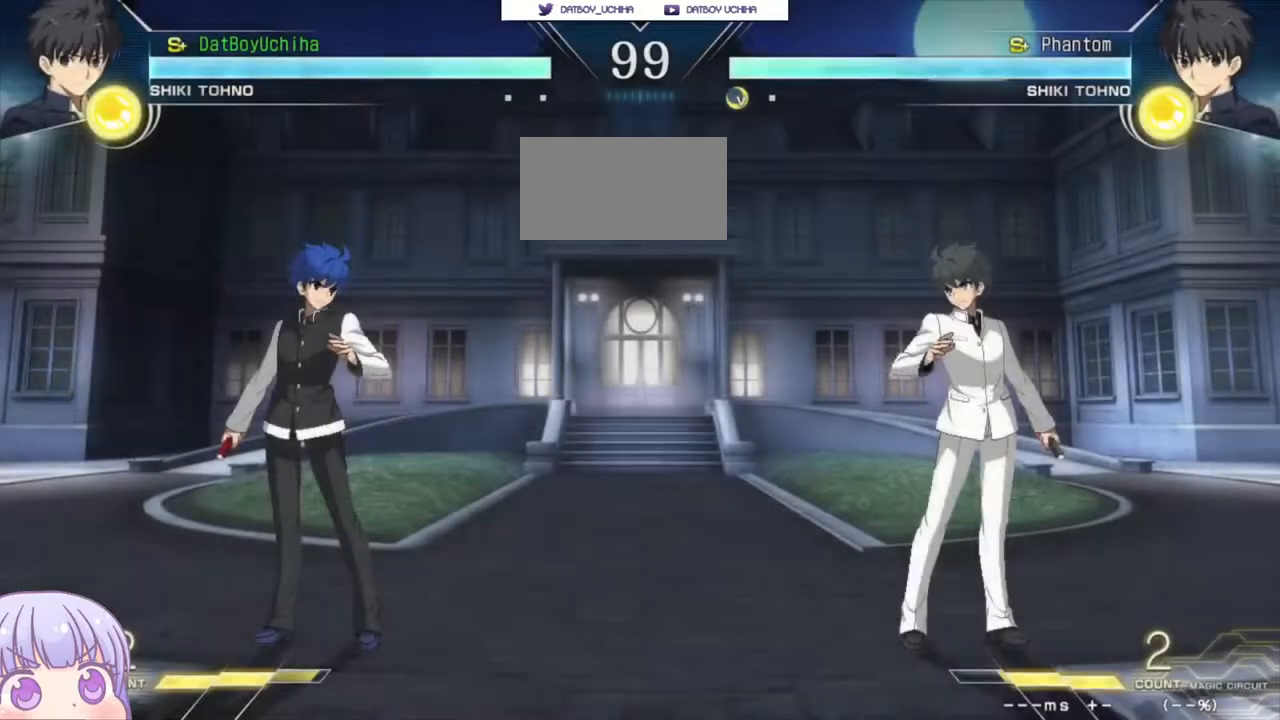
{"buttons": [], "left_stick": "center", "events": []}
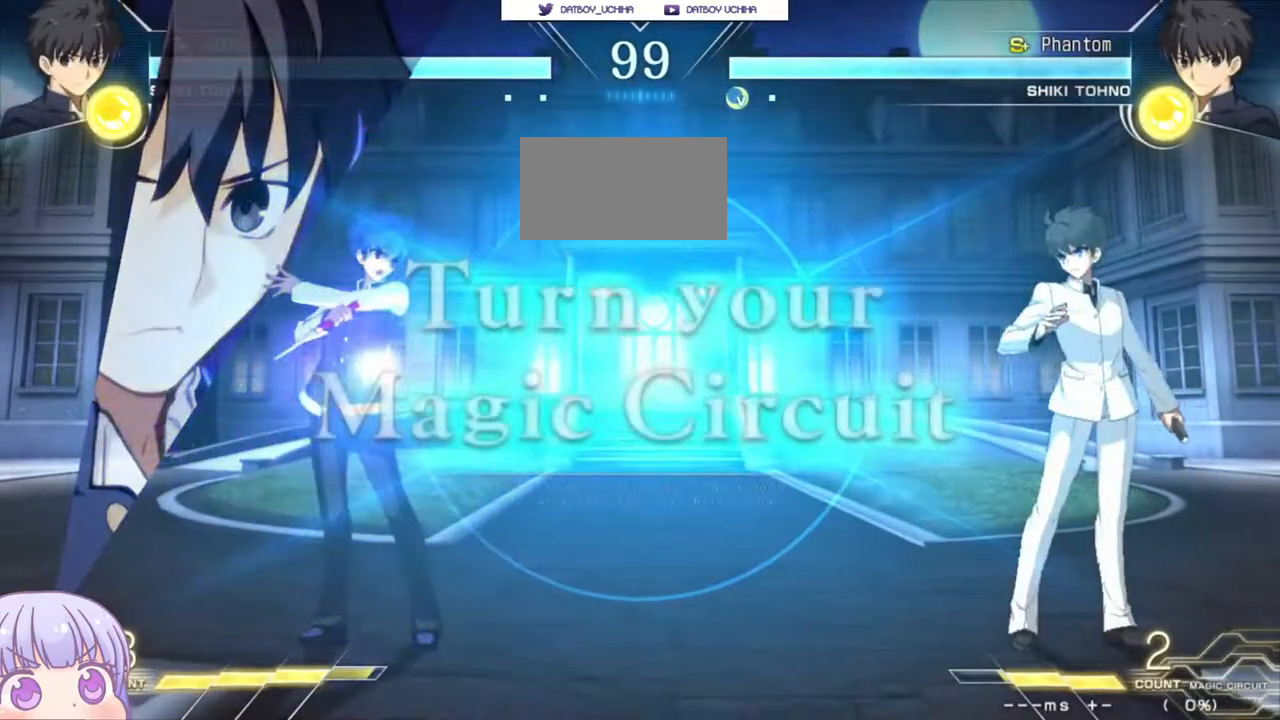
{"buttons": [], "left_stick": "center", "events": [[233, "left_stick", "down"], [317, "left_stick", "up"], [467, "left_stick", "center"]]}
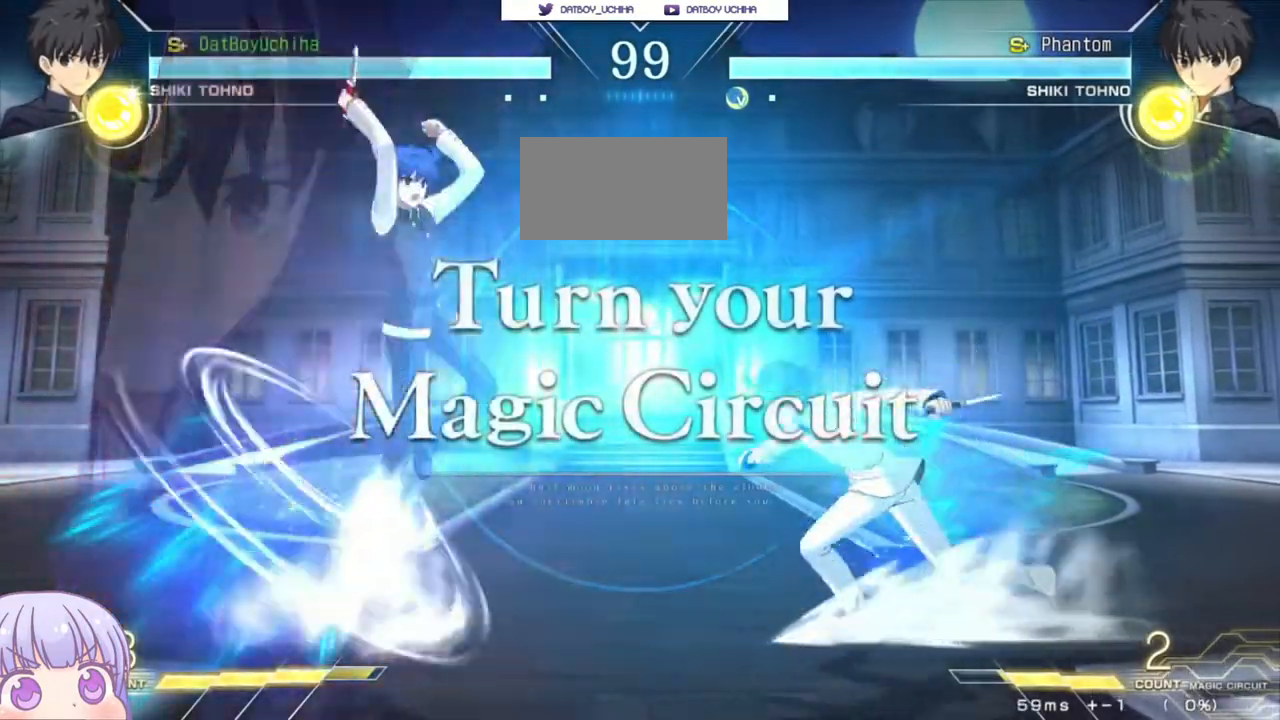
{"buttons": [], "left_stick": "center", "events": []}
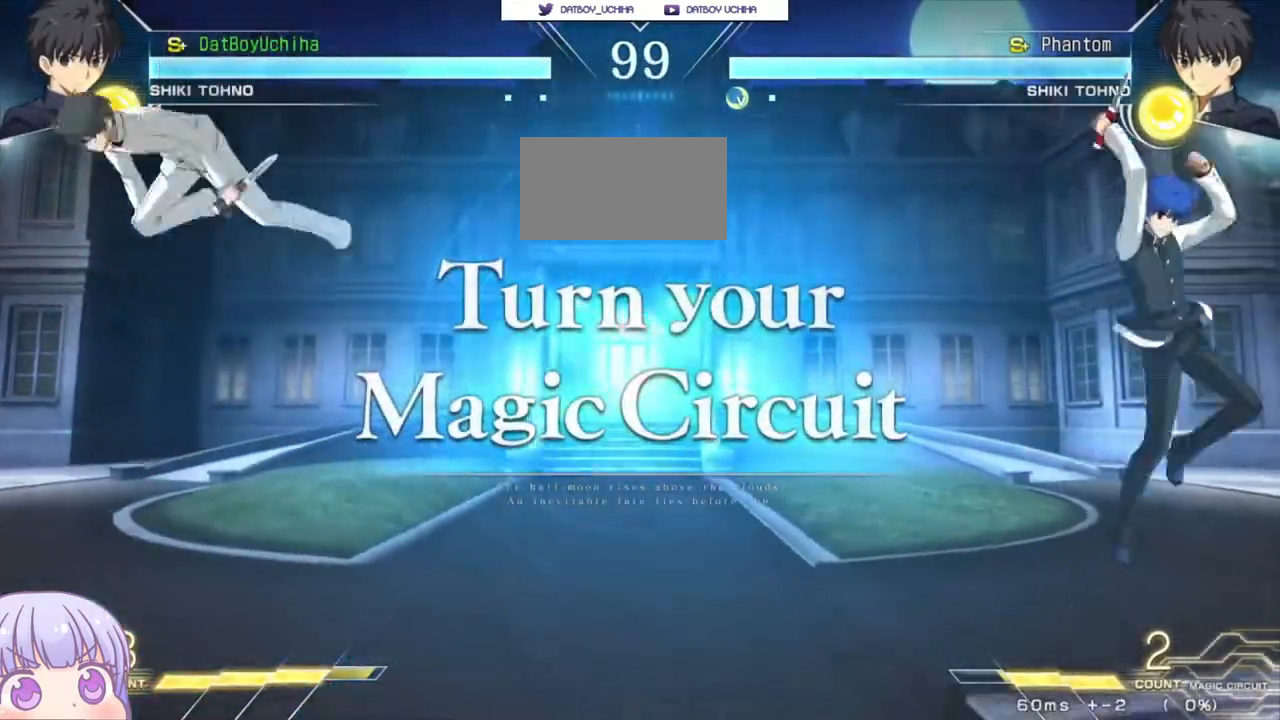
{"buttons": [], "left_stick": "center", "events": [[83, "left_stick", "left"], [200, "SQUARE", "down"], [200, "TRIANGLE", "down"], [300, "SQUARE", "up"], [317, "TRIANGLE", "up"], [500, "left_stick", "center"]]}
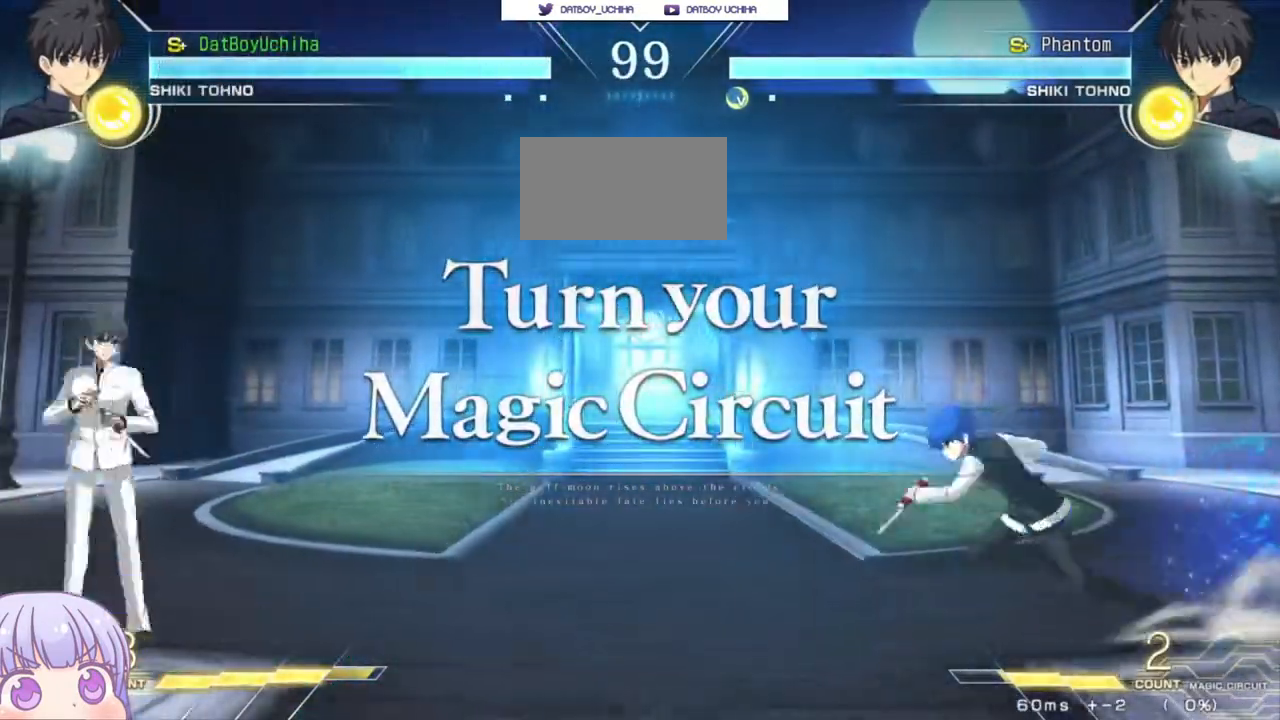
{"buttons": [], "left_stick": "center", "events": [[17, "left_stick", "right"], [50, "SQUARE", "down"], [50, "TRIANGLE", "down"], [150, "SQUARE", "up"], [150, "TRIANGLE", "up"], [233, "left_stick", "center"]]}
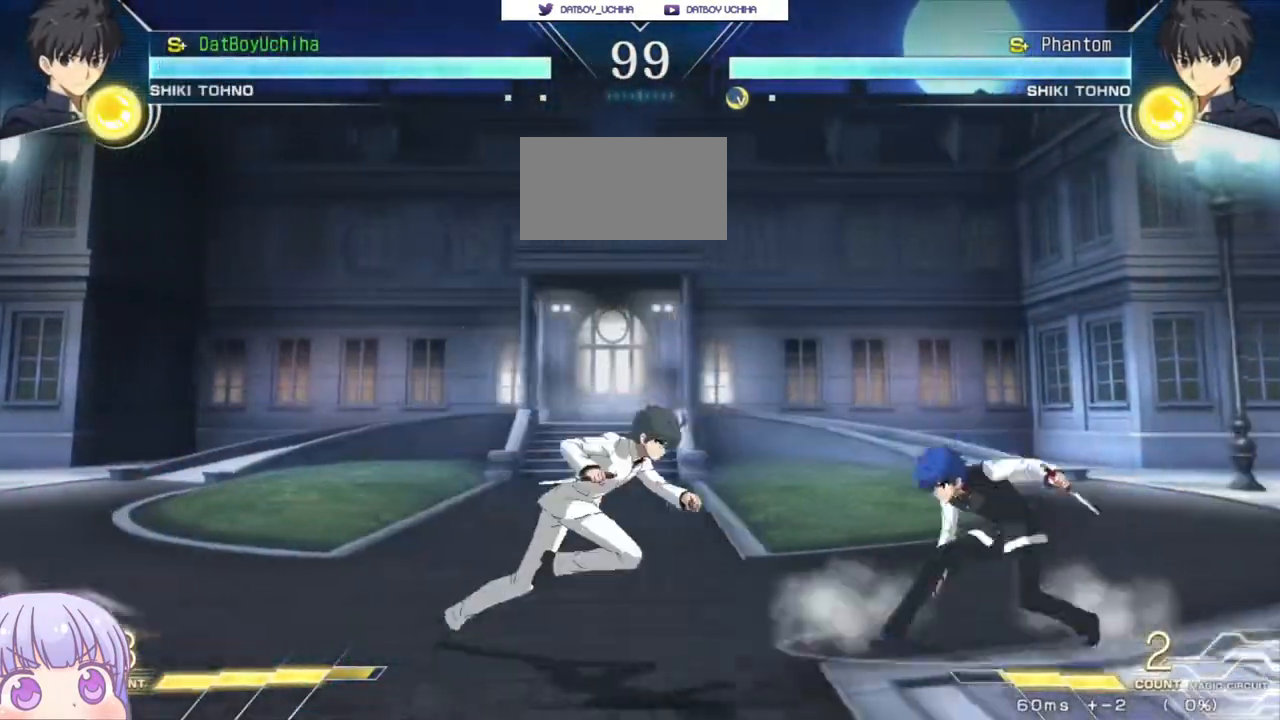
{"buttons": [], "left_stick": "center", "events": [[17, "left_stick", "right"], [100, "SQUARE", "down"], [100, "TRIANGLE", "down"], [183, "SQUARE", "up"], [183, "TRIANGLE", "up"], [350, "left_stick", "center"]]}
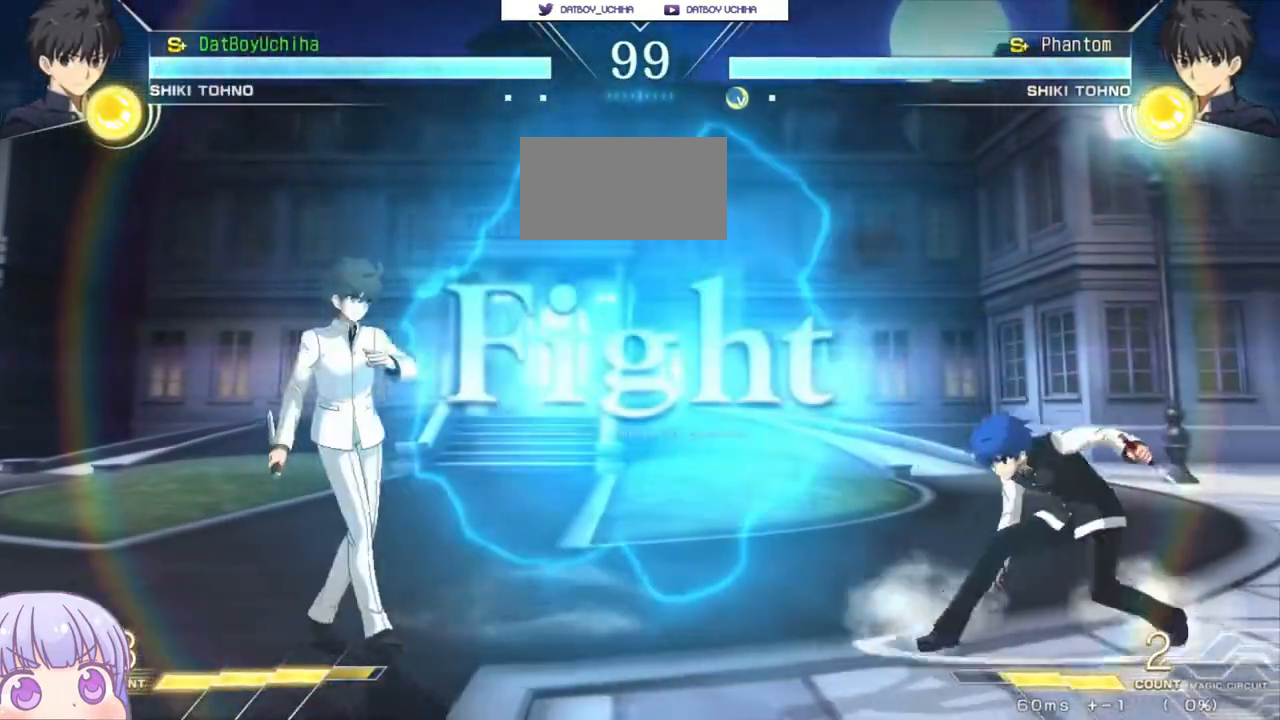
{"buttons": ["R1"], "left_stick": "center", "events": [[33, "left_stick", "down"], [100, "left_stick", "center"], [150, "left_stick", "up"], [267, "left_stick", "center"], [333, "R1", "down"]]}
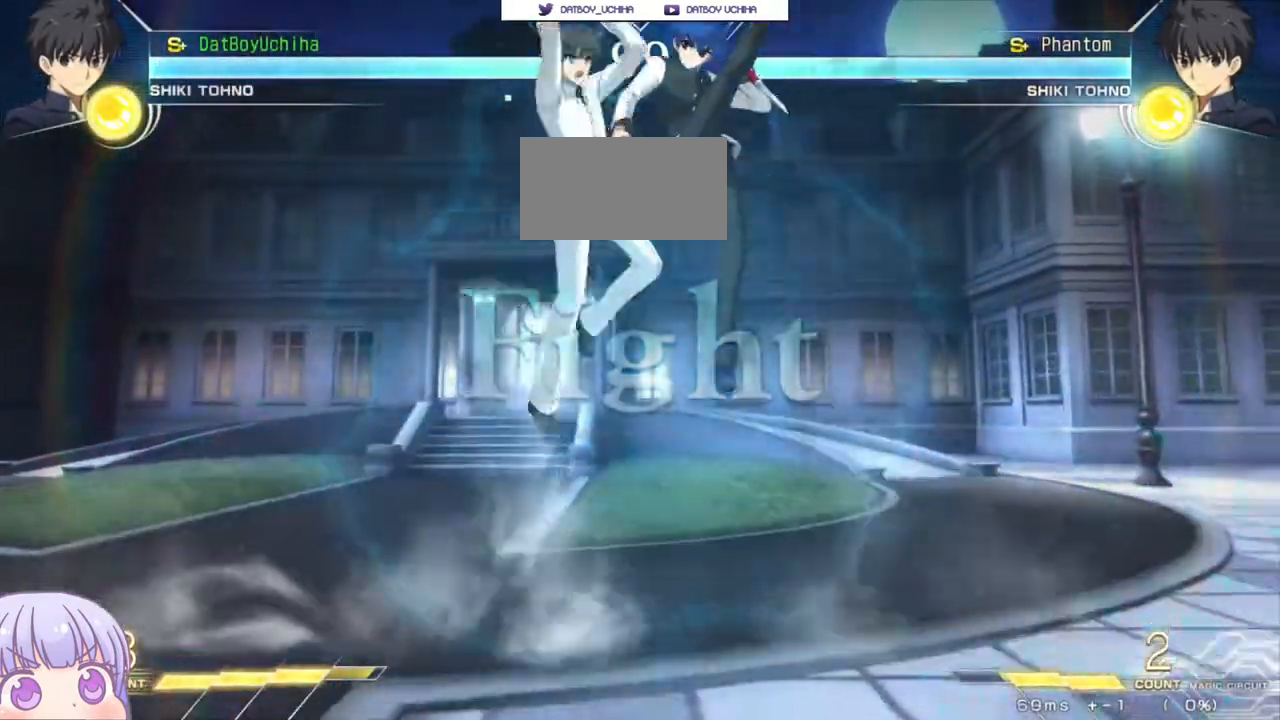
{"buttons": ["R1"], "left_stick": "right", "events": [[433, "left_stick", "right"]]}
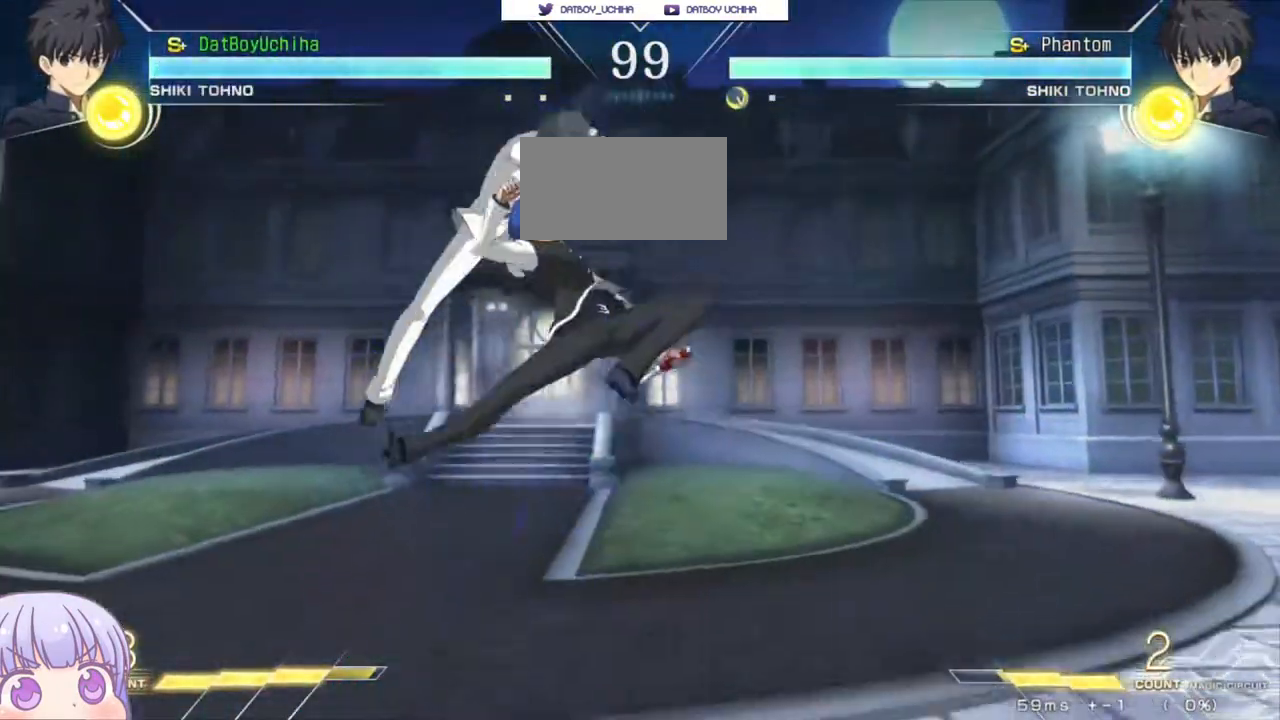
{"buttons": [], "left_stick": "right", "events": [[17, "R1", "up"], [167, "SQUARE", "down"], [250, "SQUARE", "up"], [350, "SQUARE", "down"], [417, "SQUARE", "up"]]}
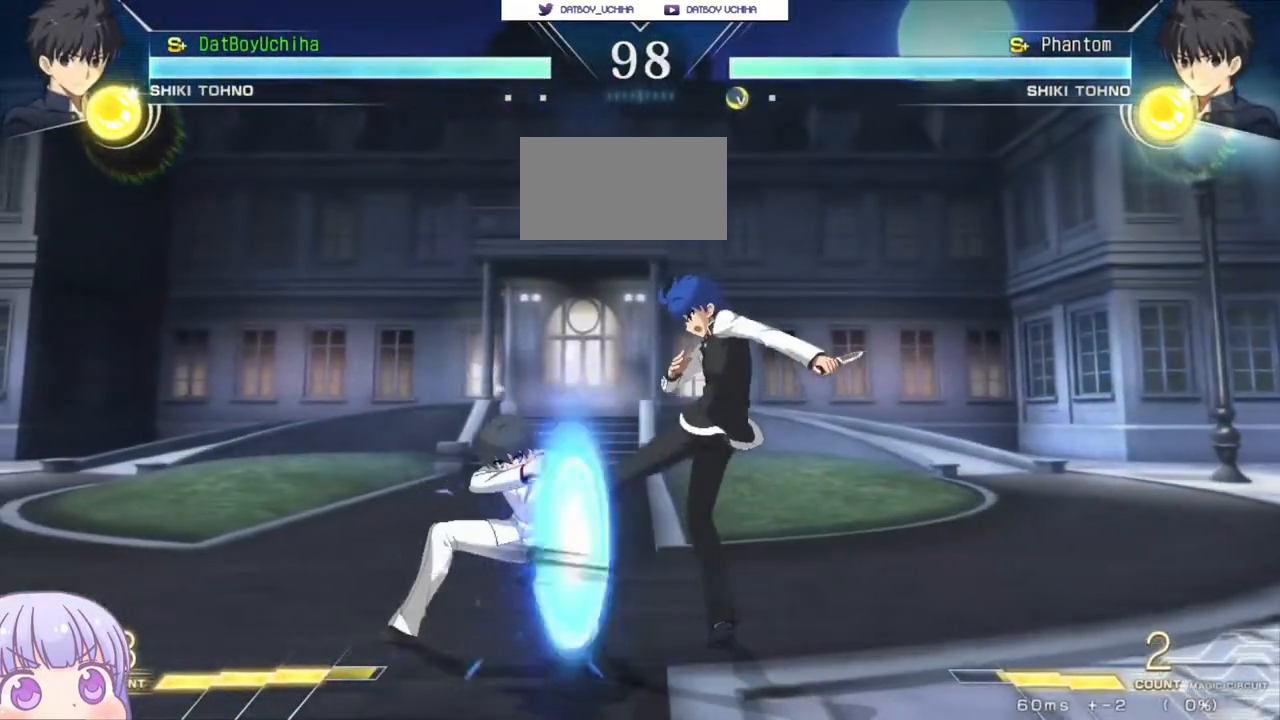
{"buttons": [], "left_stick": "center", "events": [[50, "TRIANGLE", "down"], [100, "TRIANGLE", "up"], [183, "left_stick", "center"]]}
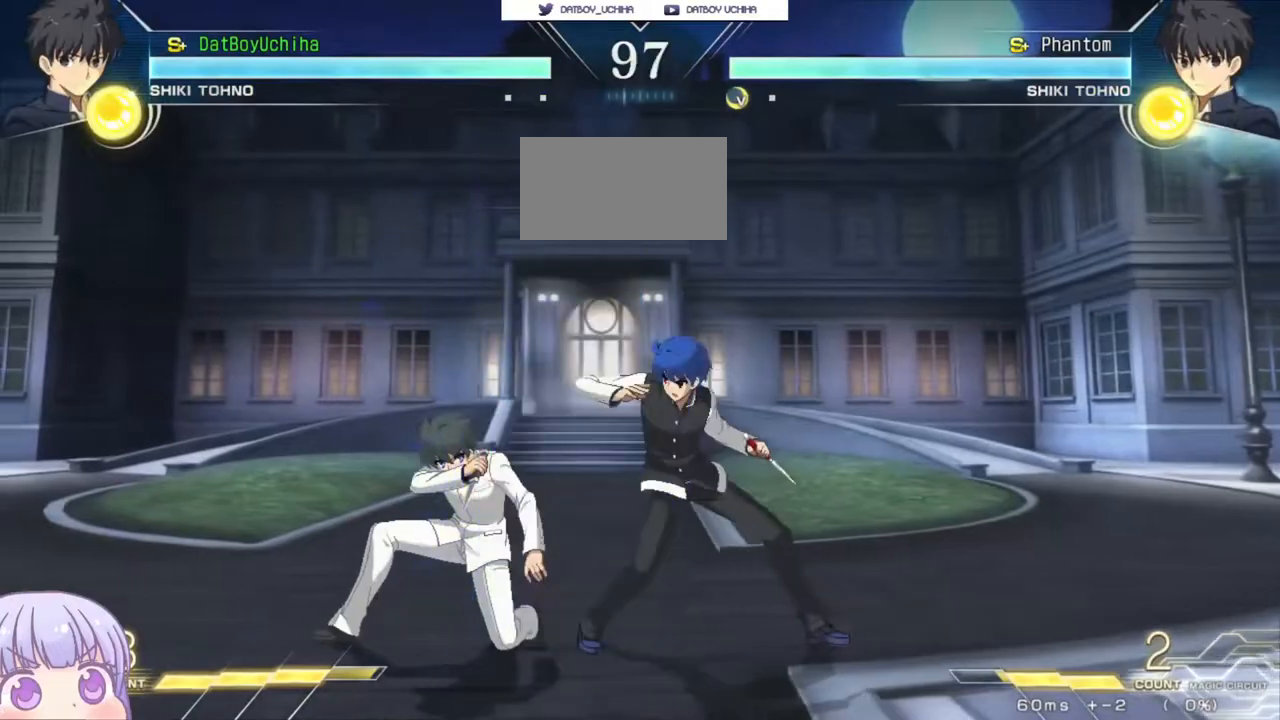
{"buttons": [], "left_stick": "center", "events": [[83, "left_stick", "down"], [133, "TRIANGLE", "down"], [183, "TRIANGLE", "up"], [217, "left_stick", "center"]]}
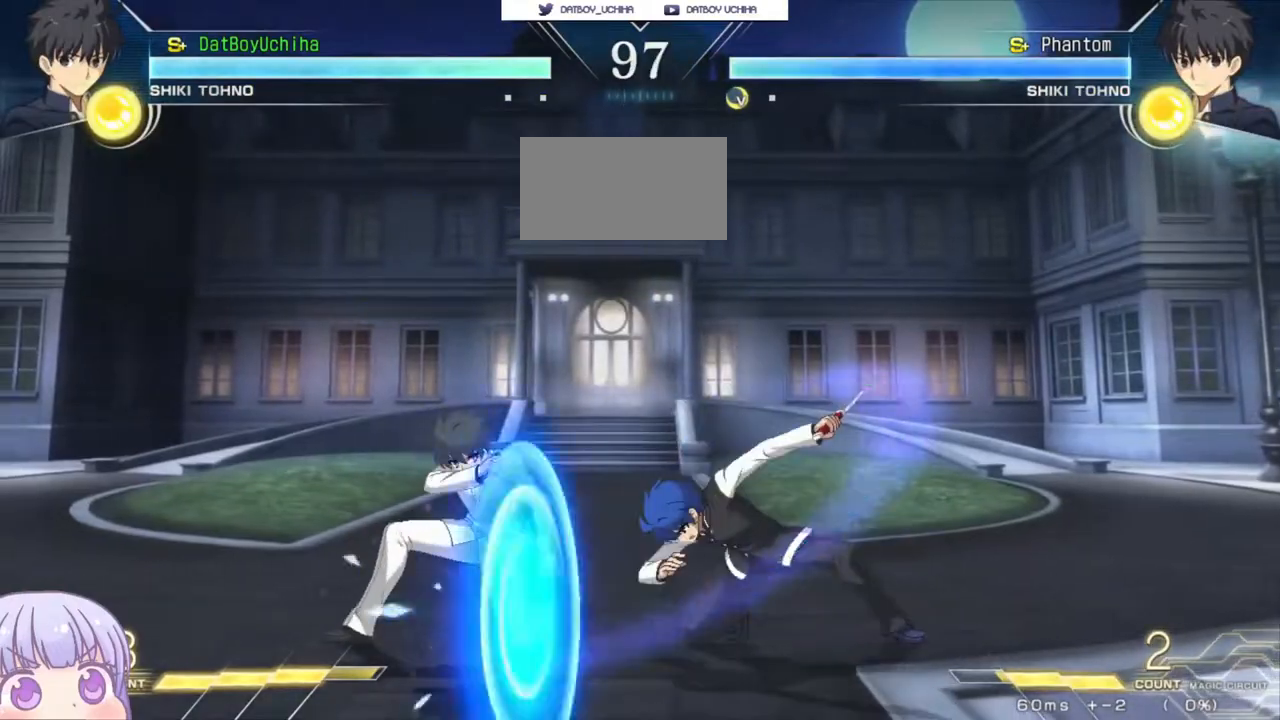
{"buttons": [], "left_stick": "down", "events": [[67, "R1", "down"], [100, "R1", "up"], [233, "left_stick", "down"]]}
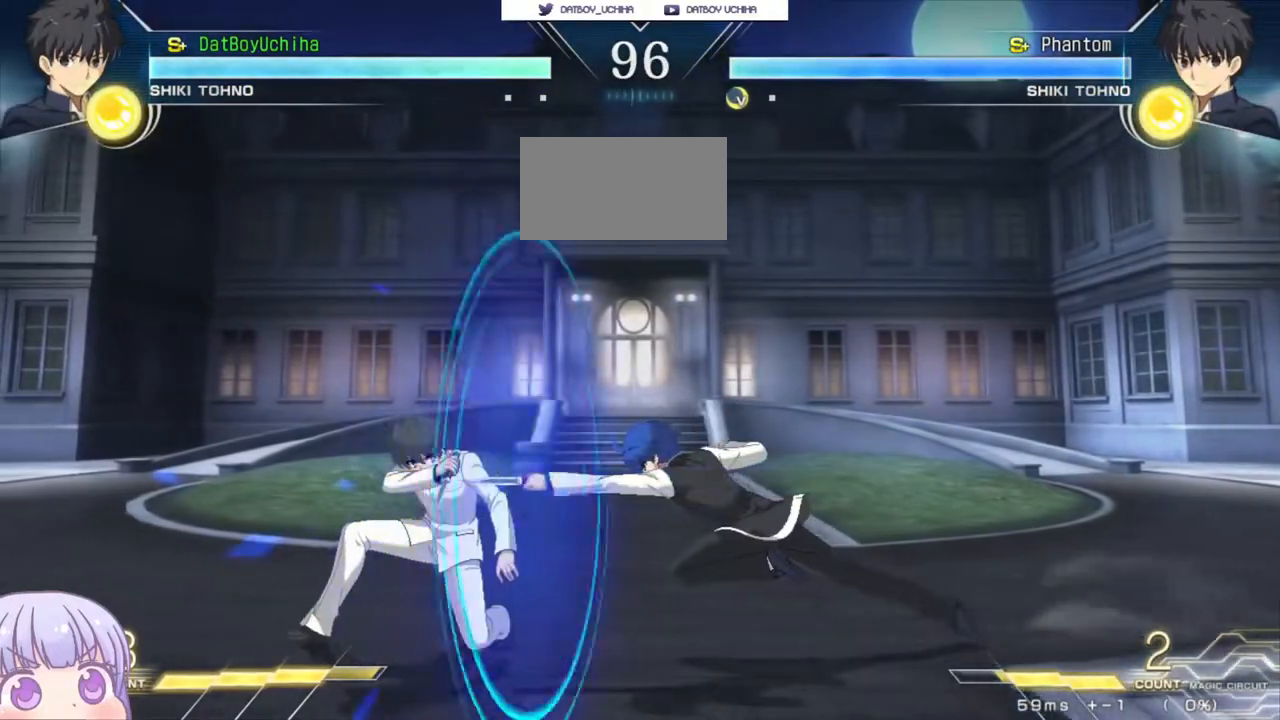
{"buttons": [], "left_stick": "center", "events": [[67, "R1", "down"], [150, "R1", "up"], [317, "TRIANGLE", "down"], [317, "left_stick", "center"], [367, "TRIANGLE", "up"]]}
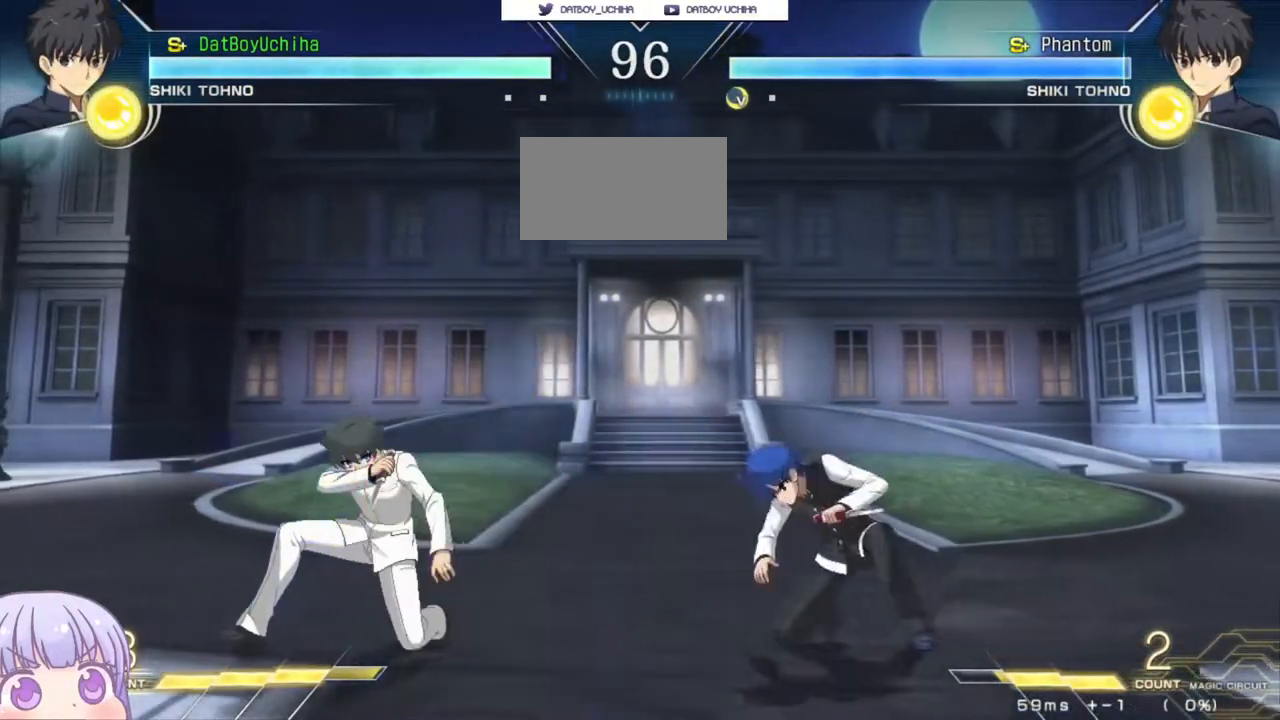
{"buttons": [], "left_stick": "center", "events": [[450, "TRIANGLE", "down"], [500, "TRIANGLE", "up"]]}
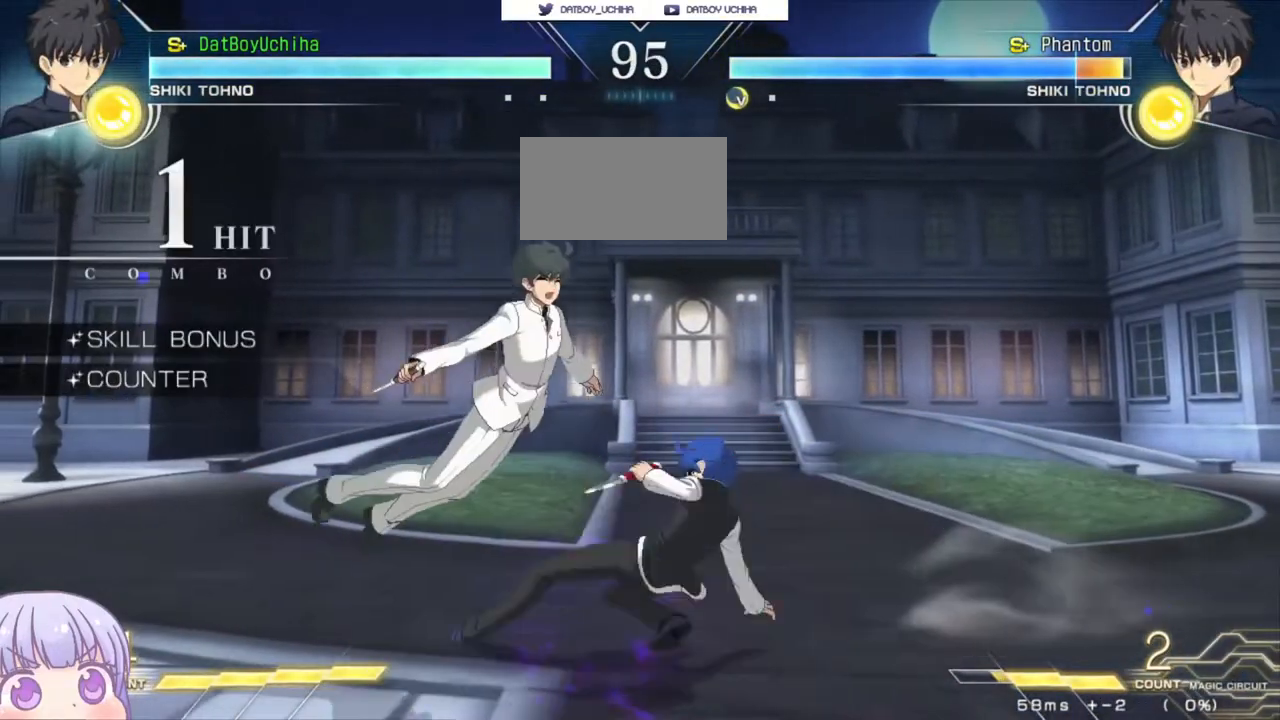
{"buttons": [], "left_stick": "center", "events": [[117, "left_stick", "right"], [300, "left_stick", "center"]]}
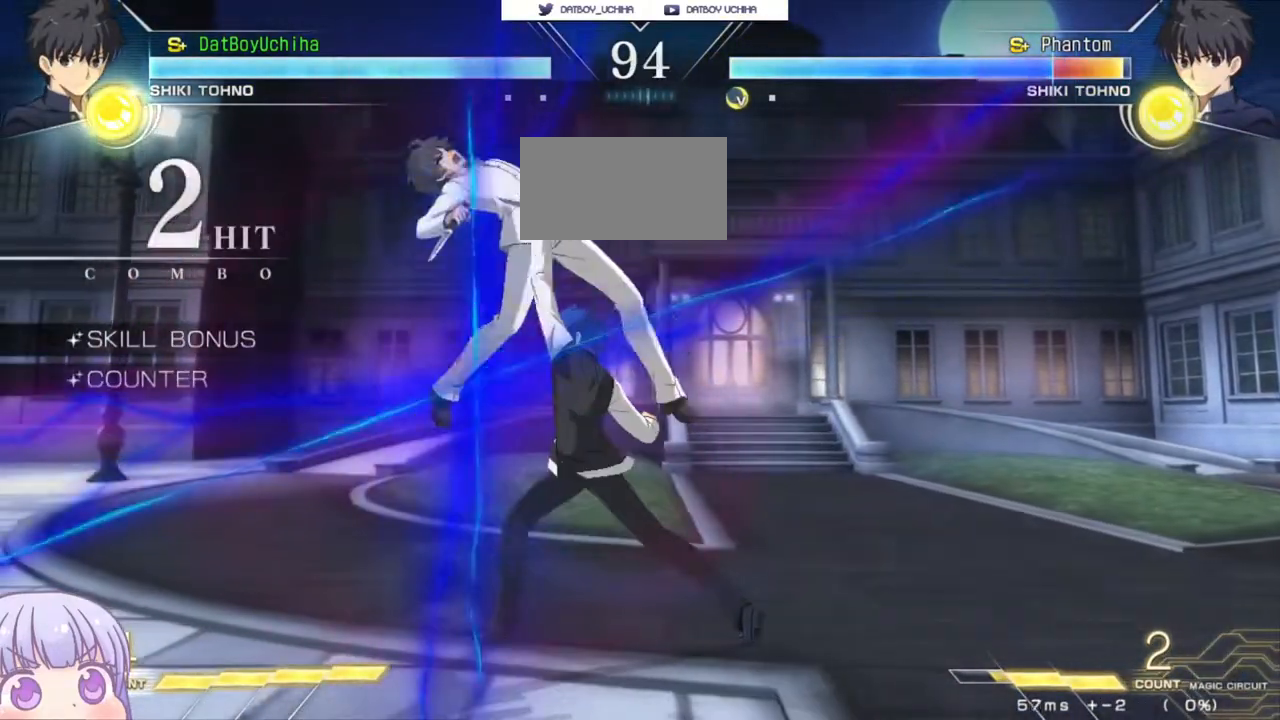
{"buttons": [], "left_stick": "center", "events": [[150, "left_stick", "down"], [267, "SQUARE", "down"], [300, "left_stick", "center"], [333, "SQUARE", "up"]]}
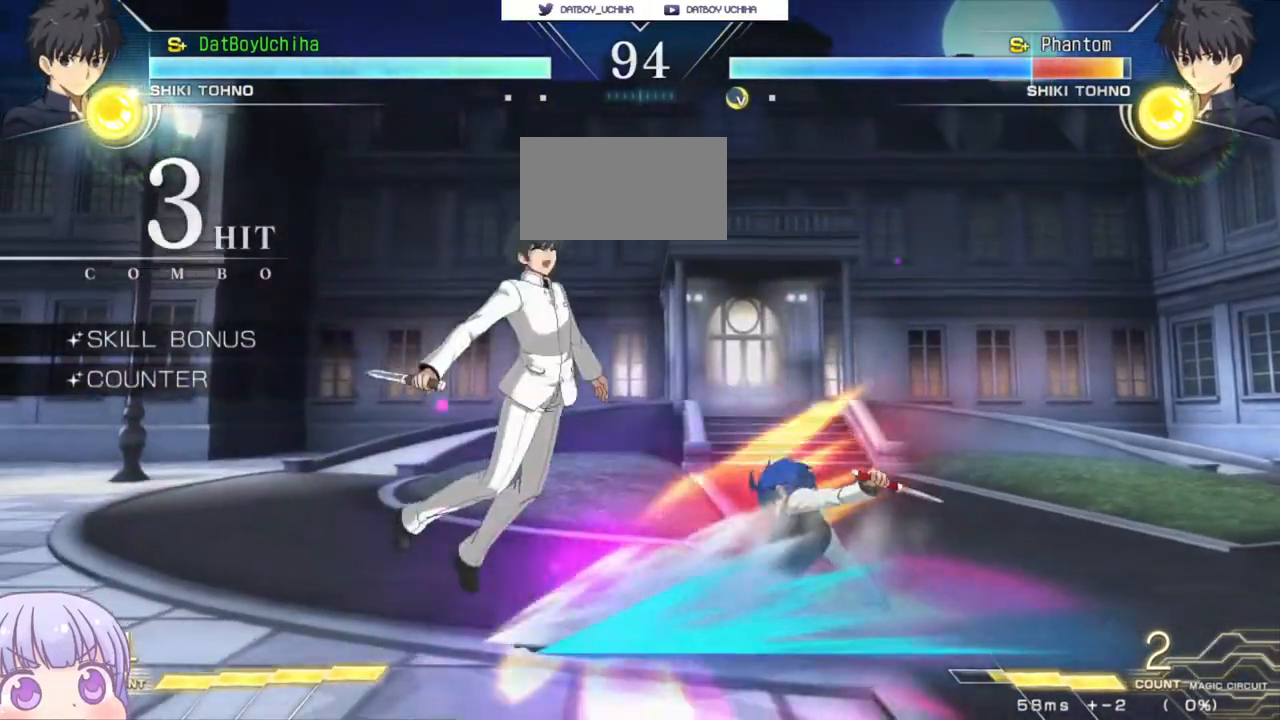
{"buttons": [], "left_stick": "up-left", "events": [[17, "SQUARE", "down"], [67, "SQUARE", "up"], [367, "left_stick", "up-left"]]}
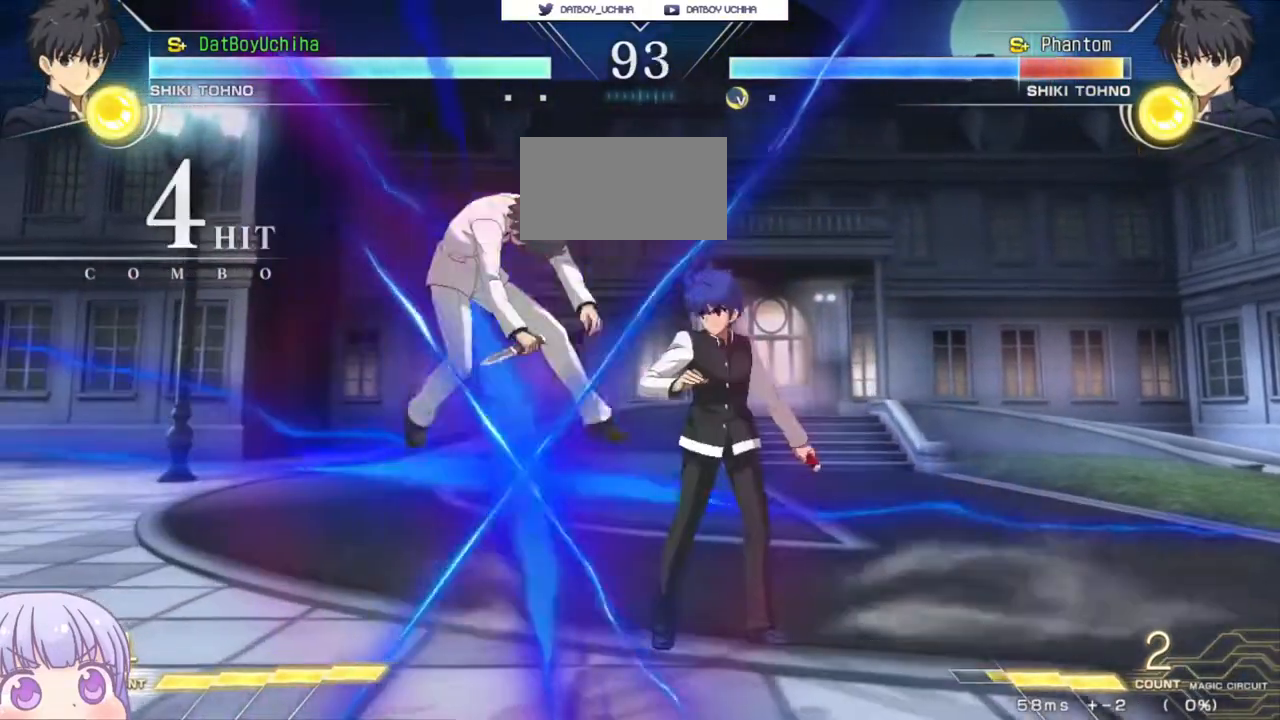
{"buttons": [], "left_stick": "center", "events": [[17, "R1", "down"], [33, "left_stick", "center"], [400, "R1", "up"]]}
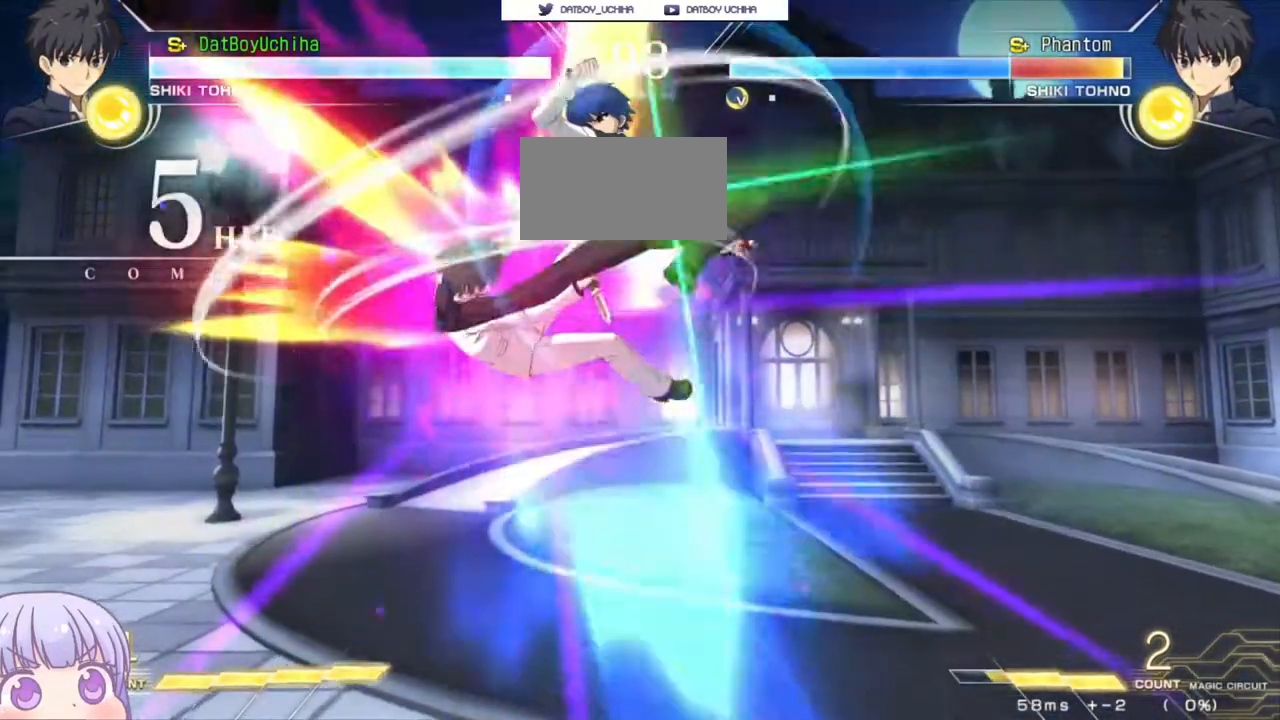
{"buttons": [], "left_stick": "center"}
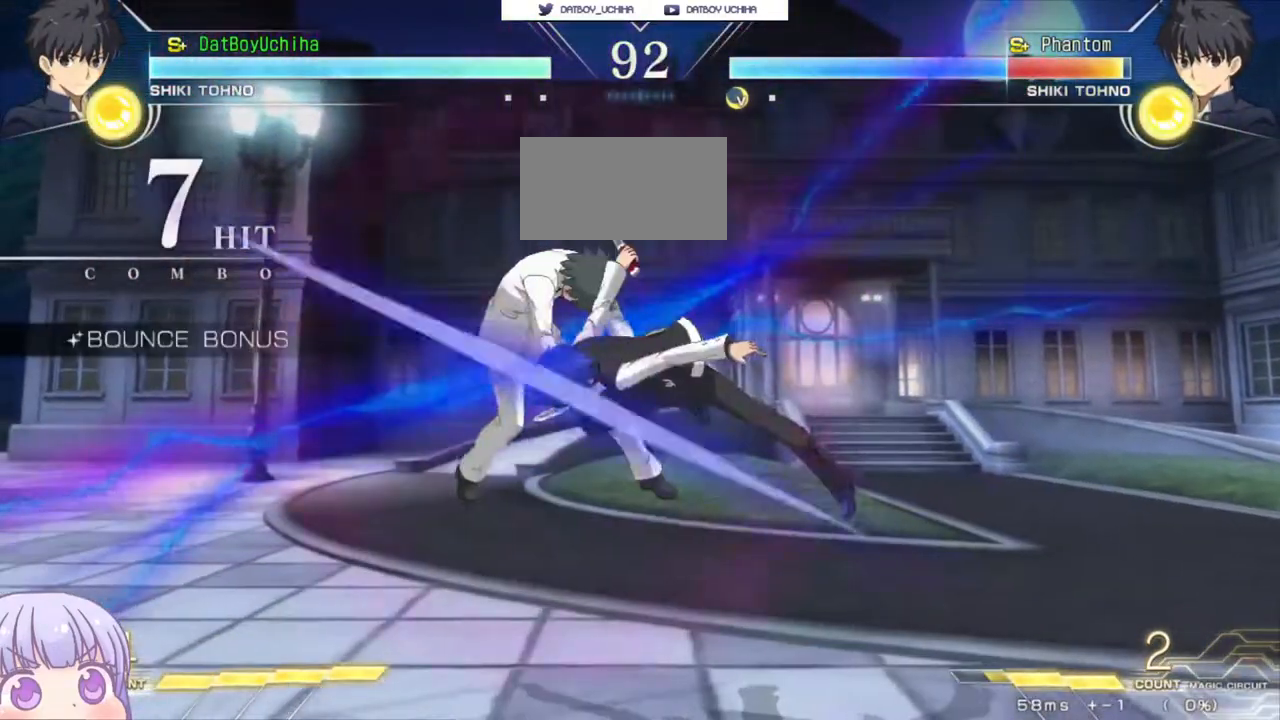
{"buttons": ["TRIANGLE"], "left_stick": "center", "events": [[100, "TRIANGLE", "down"], [183, "TRIANGLE", "up"], [483, "TRIANGLE", "down"]]}
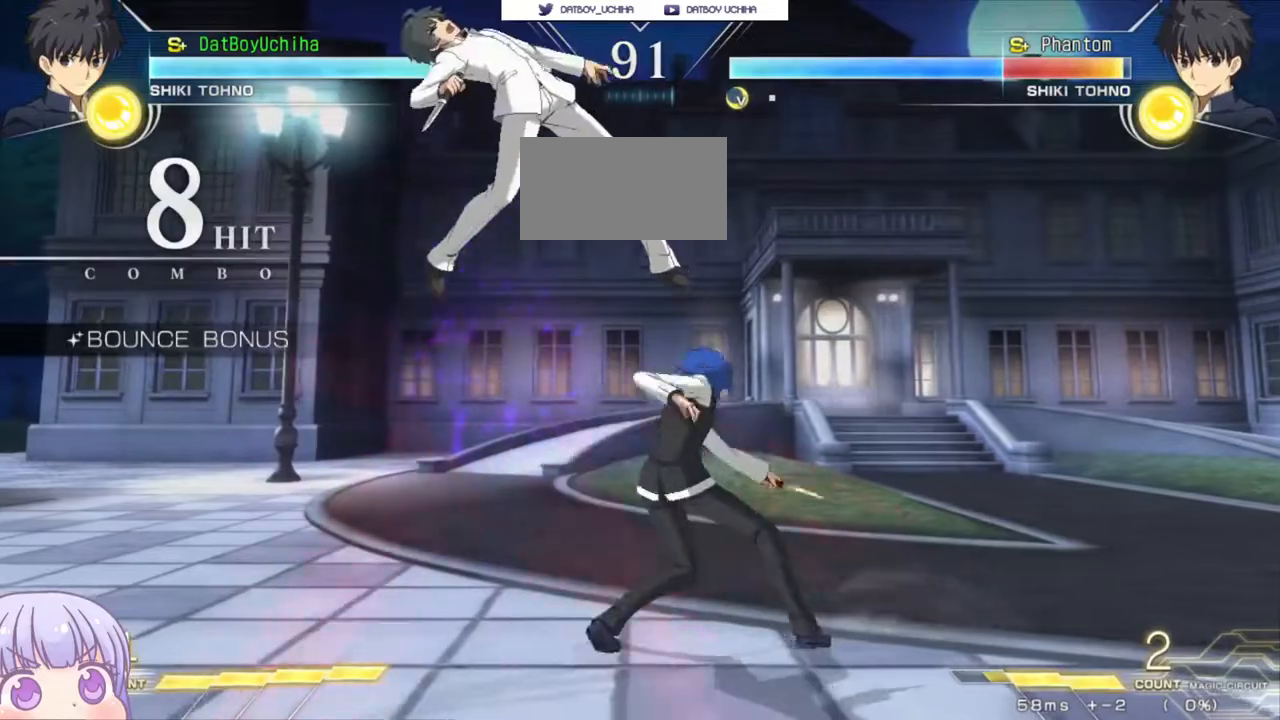
{"buttons": [], "left_stick": "down", "events": [[67, "TRIANGLE", "up"], [233, "TRIANGLE", "down"], [300, "TRIANGLE", "up"], [467, "left_stick", "down"]]}
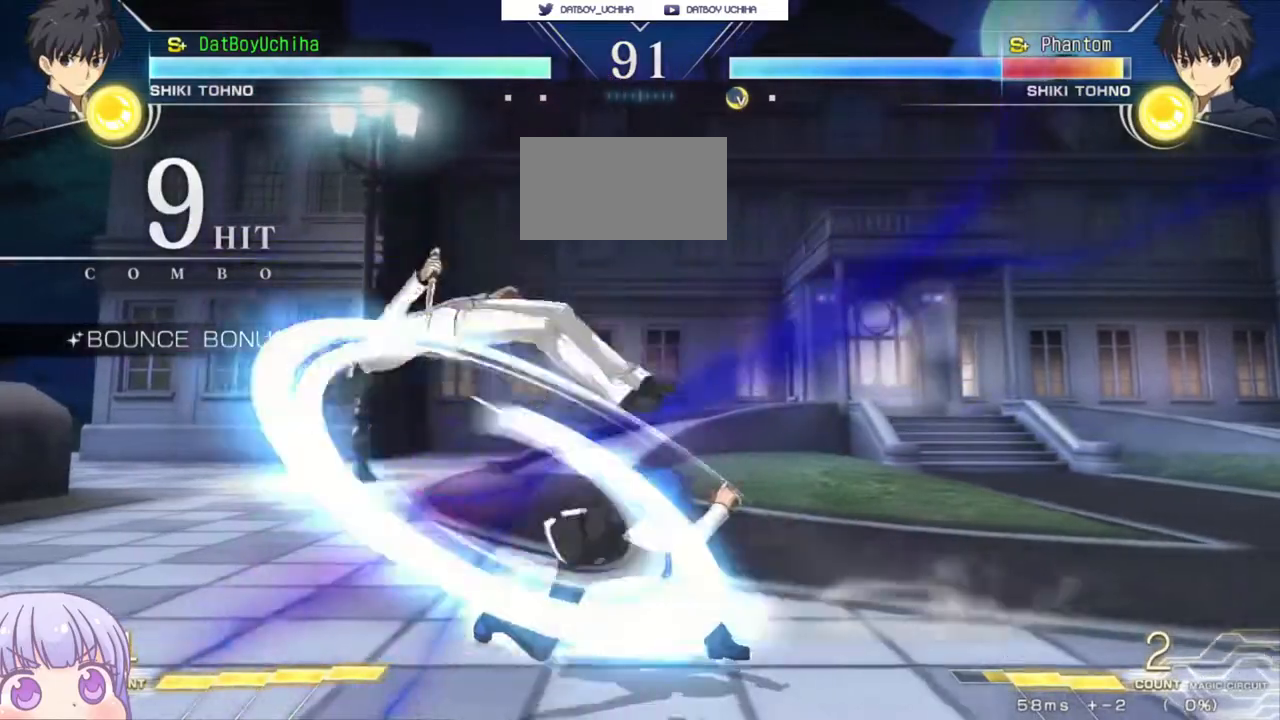
{"buttons": [], "left_stick": "center", "events": [[117, "SQUARE", "down"], [117, "left_stick", "center"], [183, "SQUARE", "up"]]}
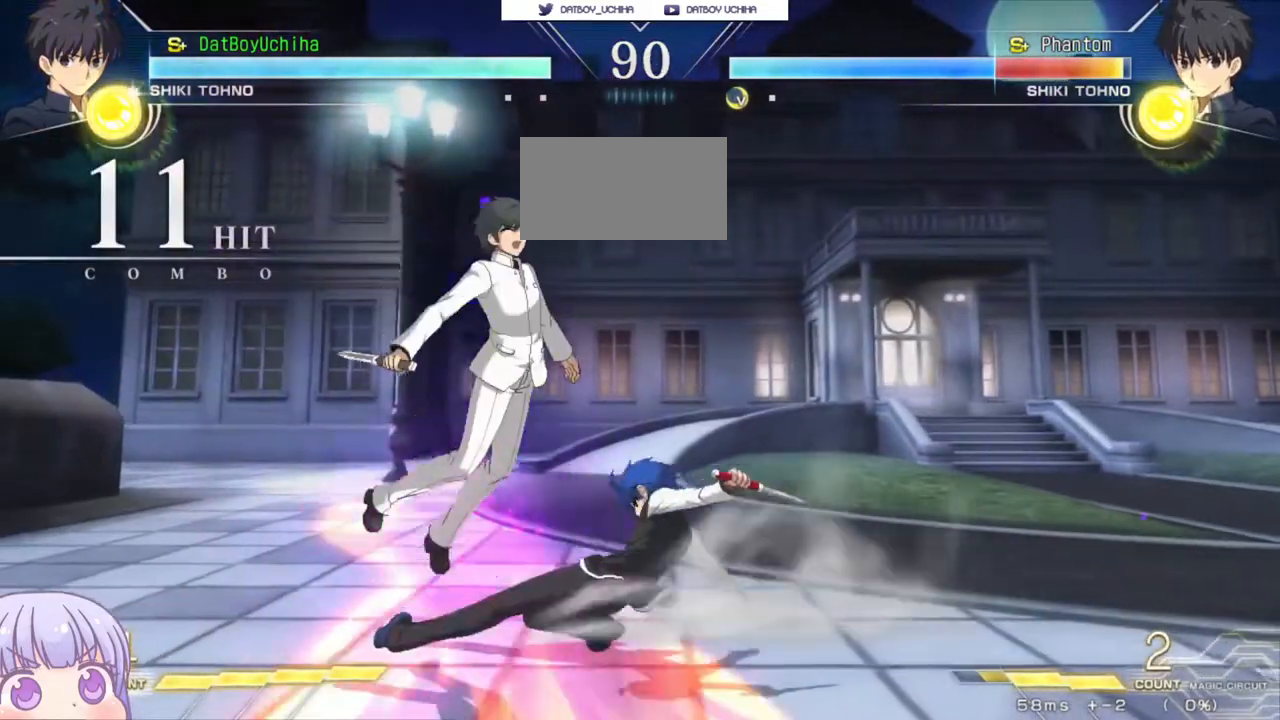
{"buttons": [], "left_stick": "center", "events": [[67, "SQUARE", "down"], [150, "SQUARE", "up"], [250, "left_stick", "down"], [333, "left_stick", "left"], [400, "R1", "down"], [417, "left_stick", "center"], [433, "R1", "up"]]}
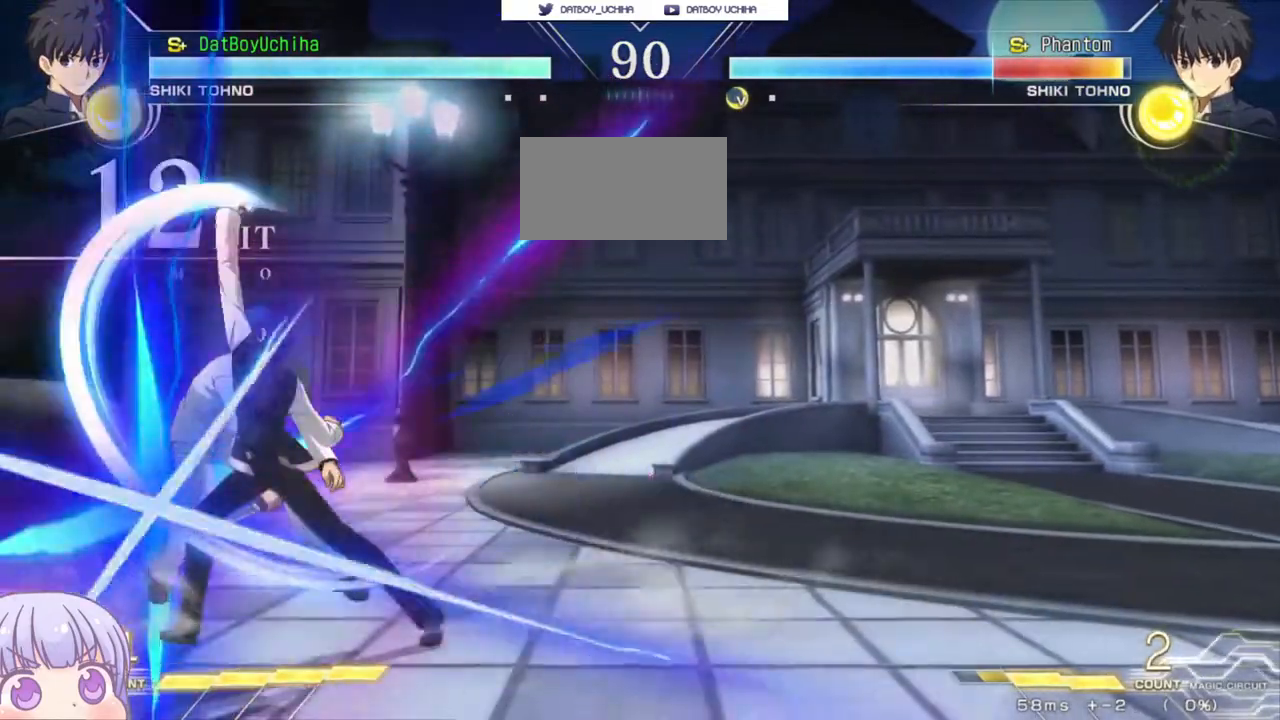
{"buttons": [], "left_stick": "center", "events": []}
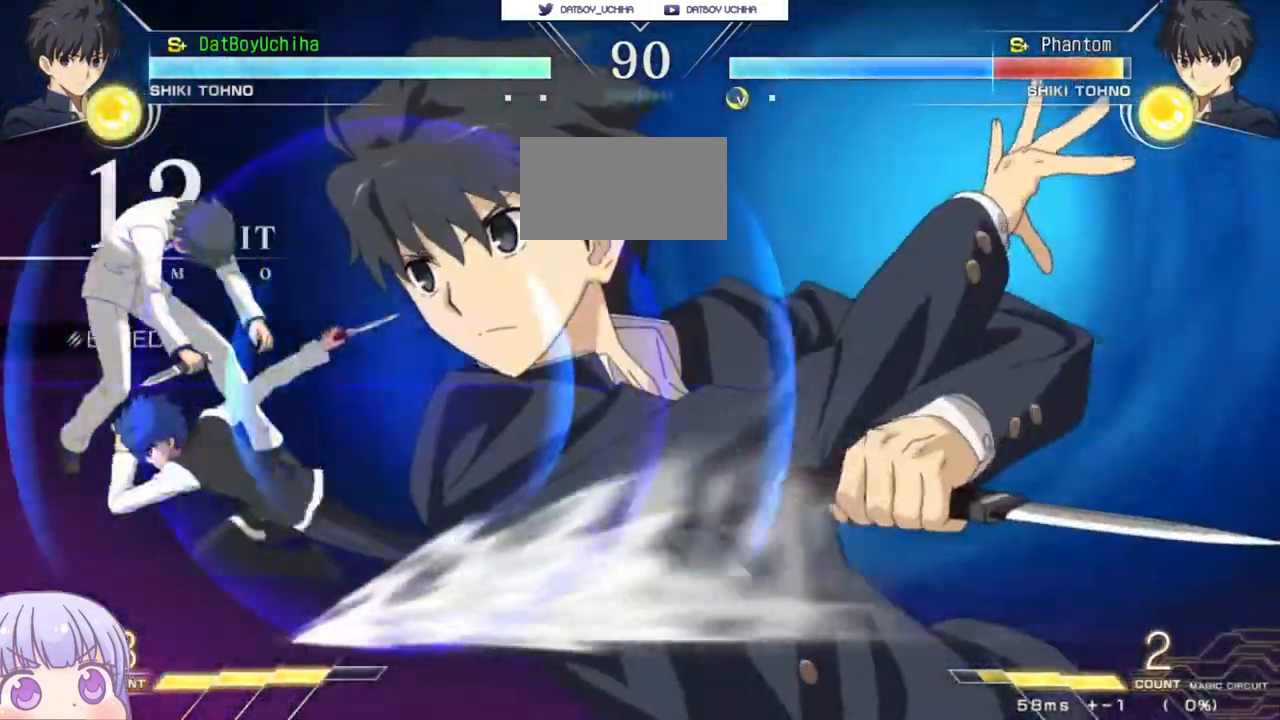
{"buttons": [], "left_stick": "center", "events": []}